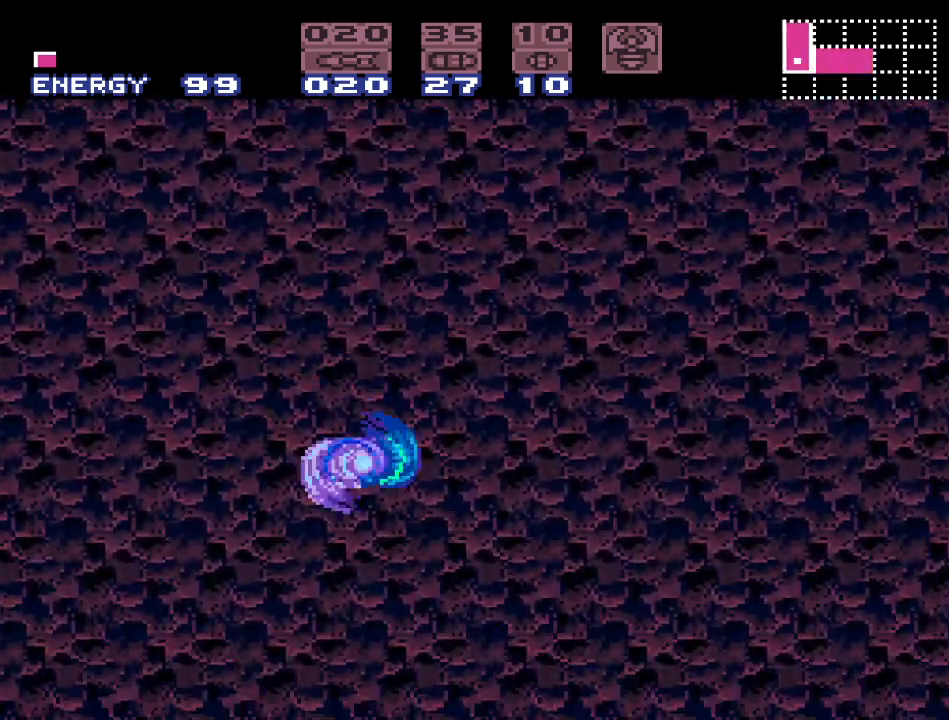
Gameplay with a controller (Nintendo layout); each line is a JSON object with the inputs held at the frame after it. "events" lists button and stick changes between this image and that frame as [ms after this image, input, new state], when the widget could be followed in between. Not read: L3 R3.
{"buttons": ["B", "Y", "DPAD_RIGHT"], "events": []}
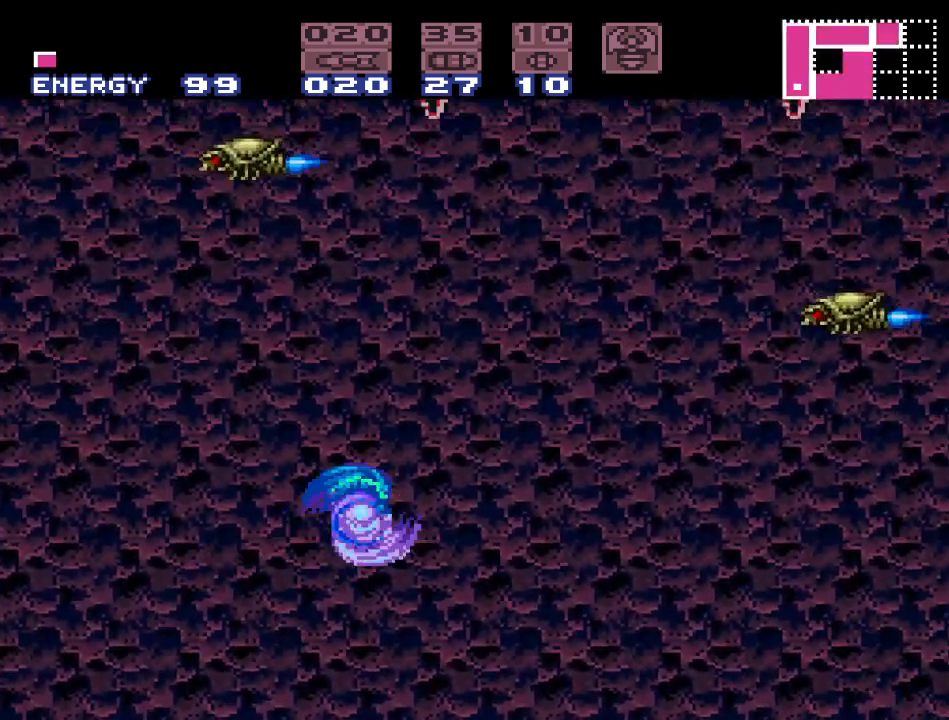
{"buttons": ["Y", "DPAD_RIGHT"], "events": [[217, "B", "up"]]}
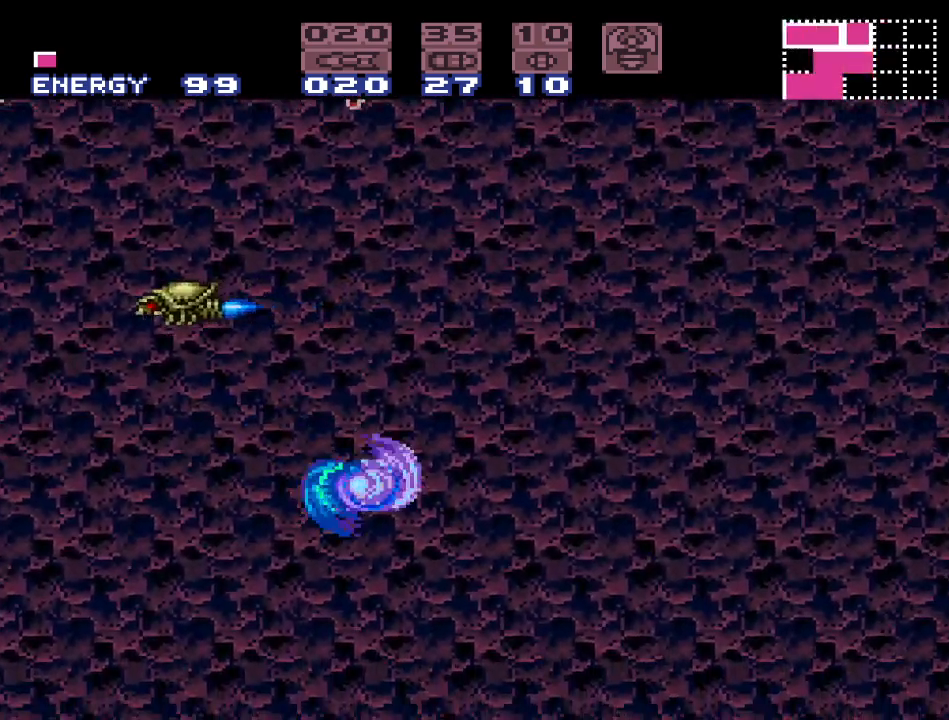
{"buttons": ["B", "Y", "DPAD_RIGHT"], "events": [[383, "B", "down"]]}
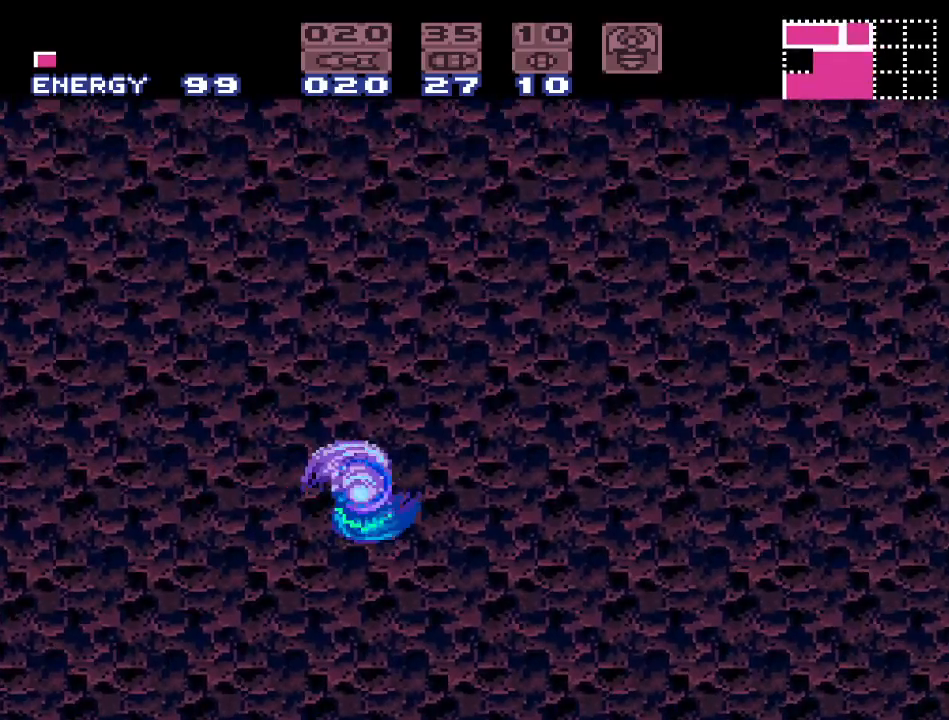
{"buttons": ["B", "Y", "DPAD_RIGHT"], "events": []}
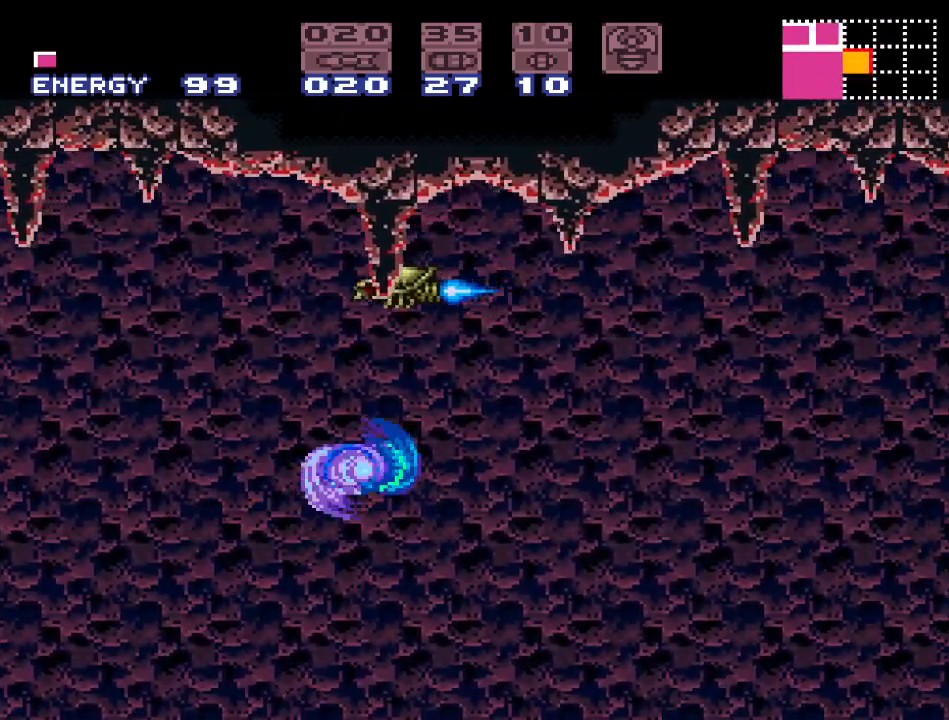
{"buttons": ["Y", "DPAD_RIGHT"], "events": [[250, "B", "up"]]}
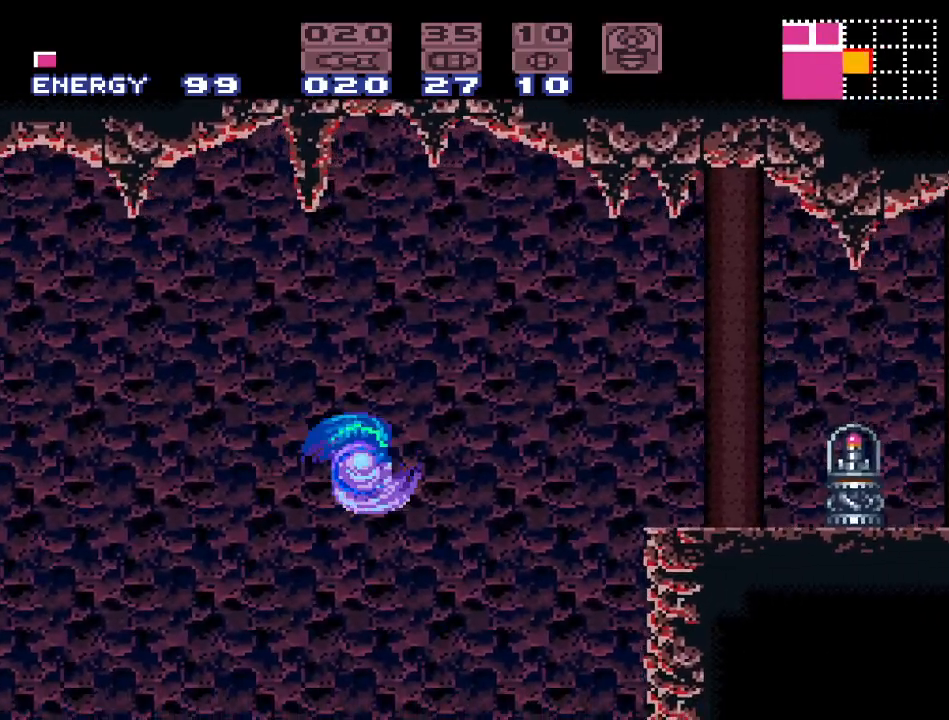
{"buttons": ["Y", "DPAD_RIGHT"], "events": [[150, "B", "down"], [350, "B", "up"]]}
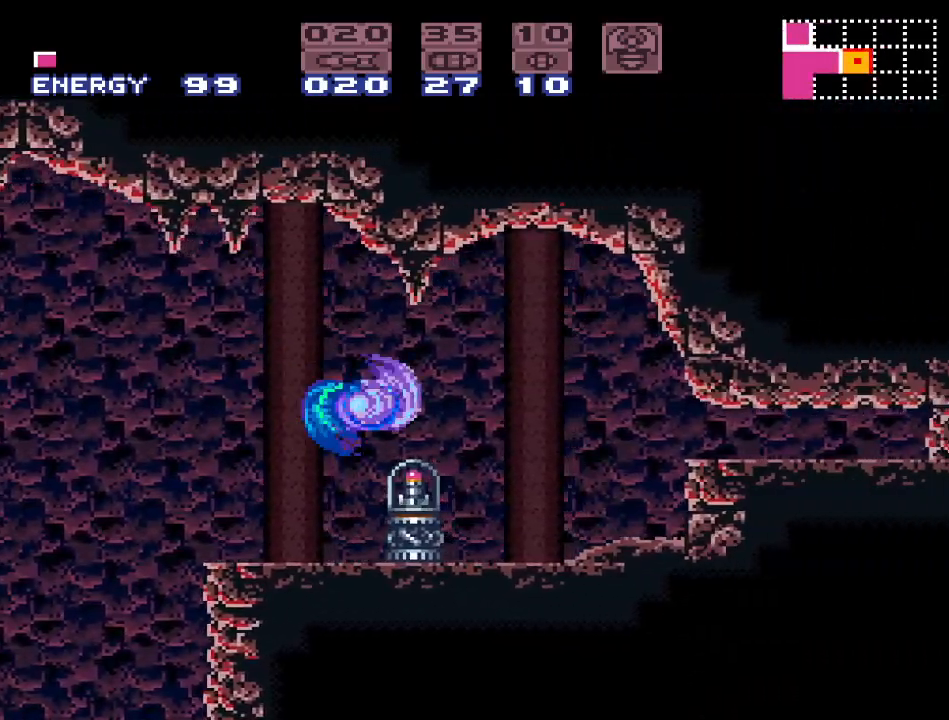
{"buttons": ["Y"], "events": [[33, "DPAD_RIGHT", "up"], [133, "DPAD_LEFT", "down"], [417, "DPAD_LEFT", "up"]]}
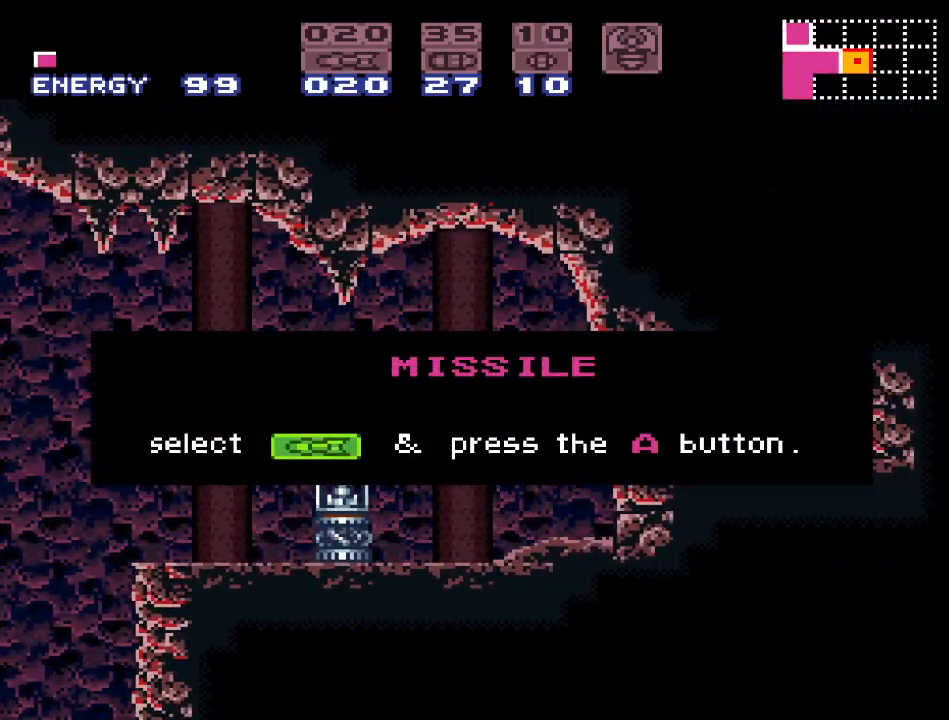
{"buttons": ["Y", "DPAD_RIGHT"], "events": [[217, "DPAD_RIGHT", "down"]]}
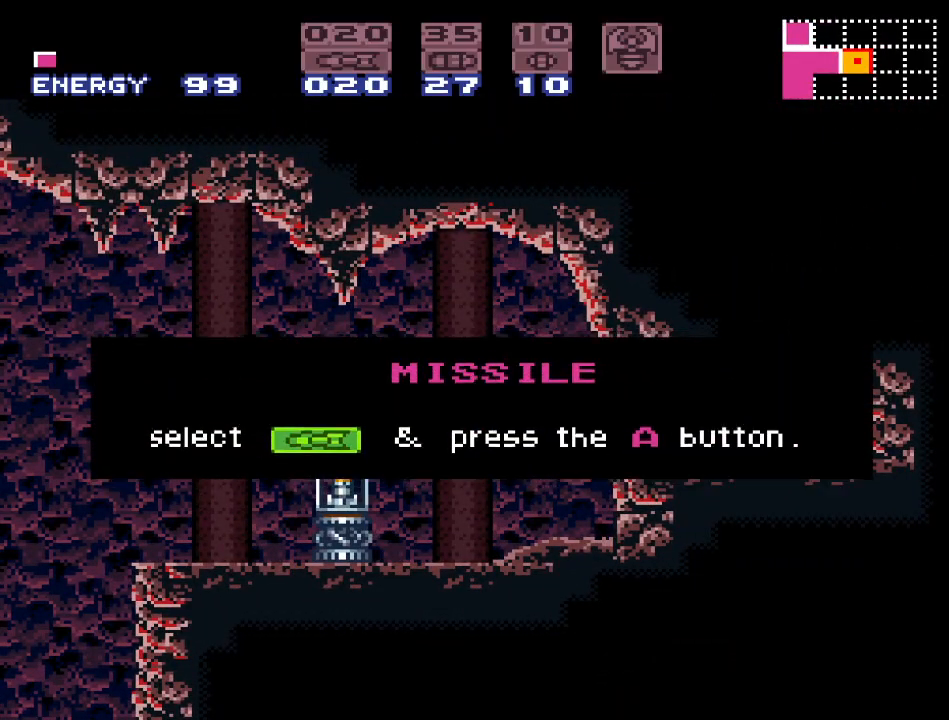
{"buttons": ["Y"], "events": [[400, "DPAD_RIGHT", "up"]]}
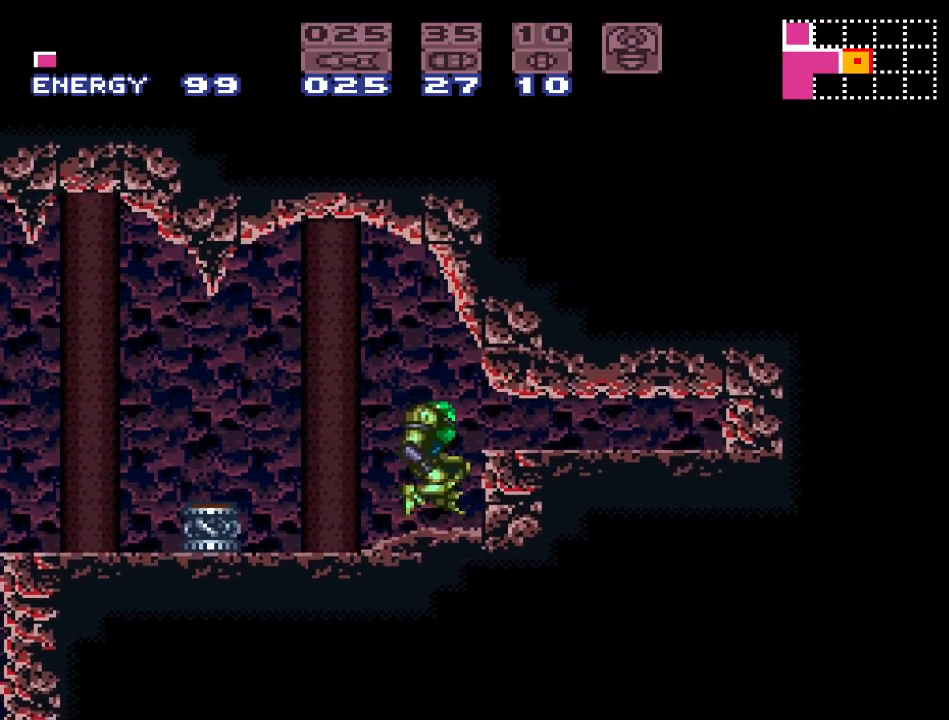
{"buttons": [], "events": [[350, "DPAD_RIGHT", "down"], [367, "Y", "up"], [500, "DPAD_RIGHT", "up"]]}
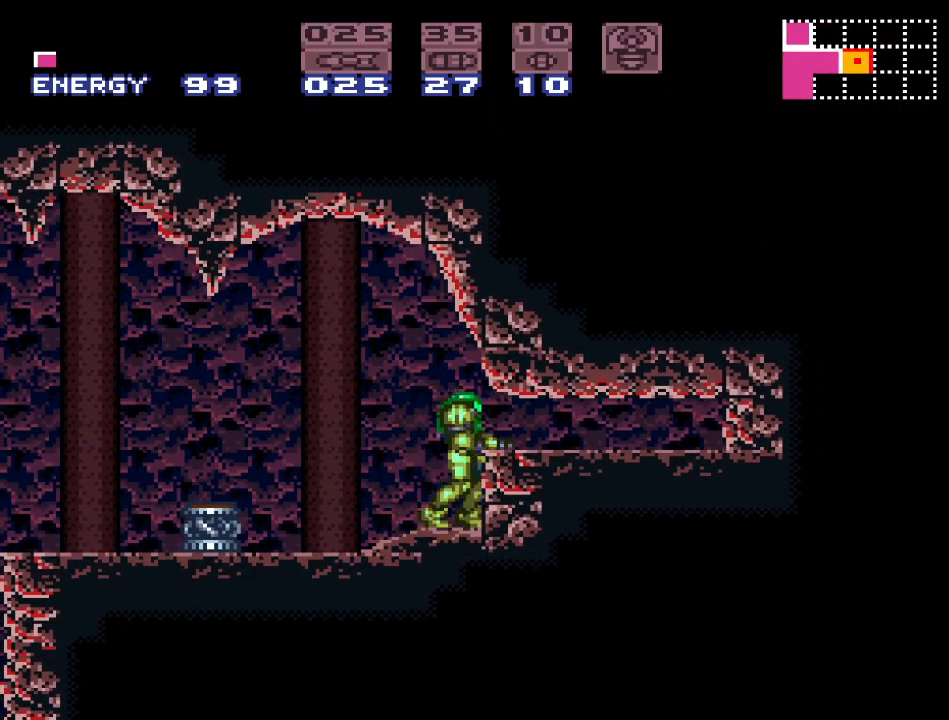
{"buttons": ["DPAD_RIGHT"], "events": [[100, "B", "down"], [167, "DPAD_DOWN", "down"], [217, "DPAD_DOWN", "up"], [283, "B", "up"], [283, "DPAD_DOWN", "down"], [383, "DPAD_DOWN", "up"], [383, "DPAD_RIGHT", "down"]]}
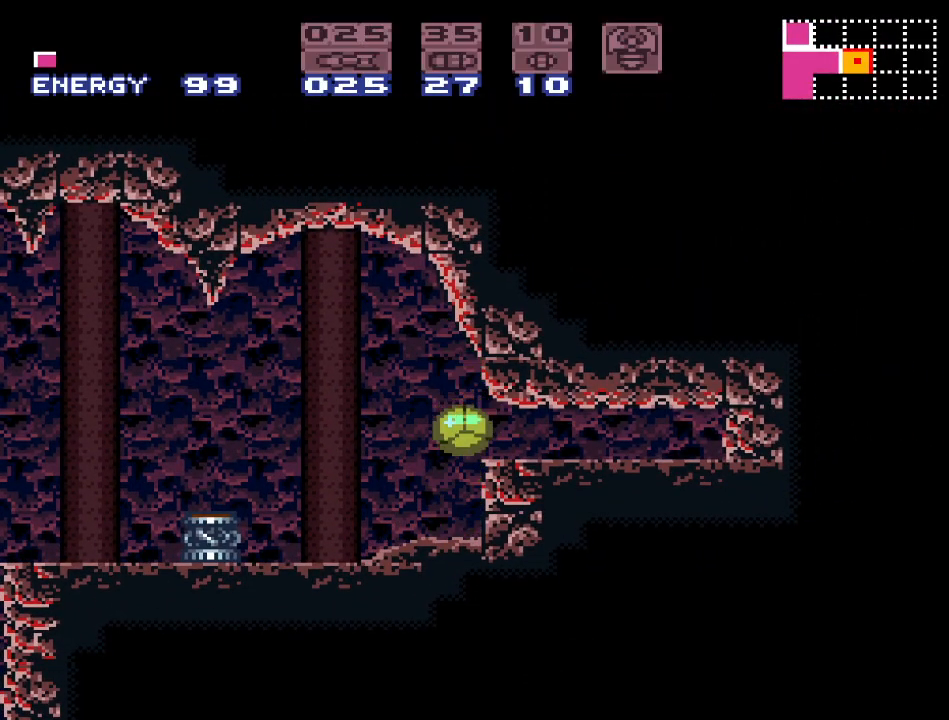
{"buttons": ["DPAD_RIGHT"], "events": []}
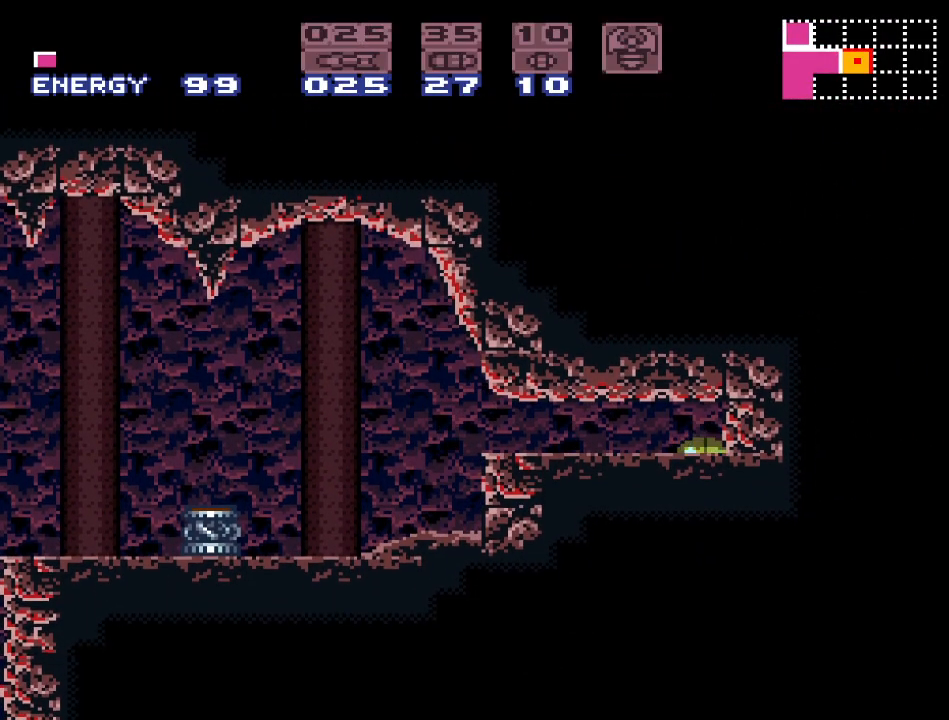
{"buttons": [], "events": [[150, "DPAD_RIGHT", "up"]]}
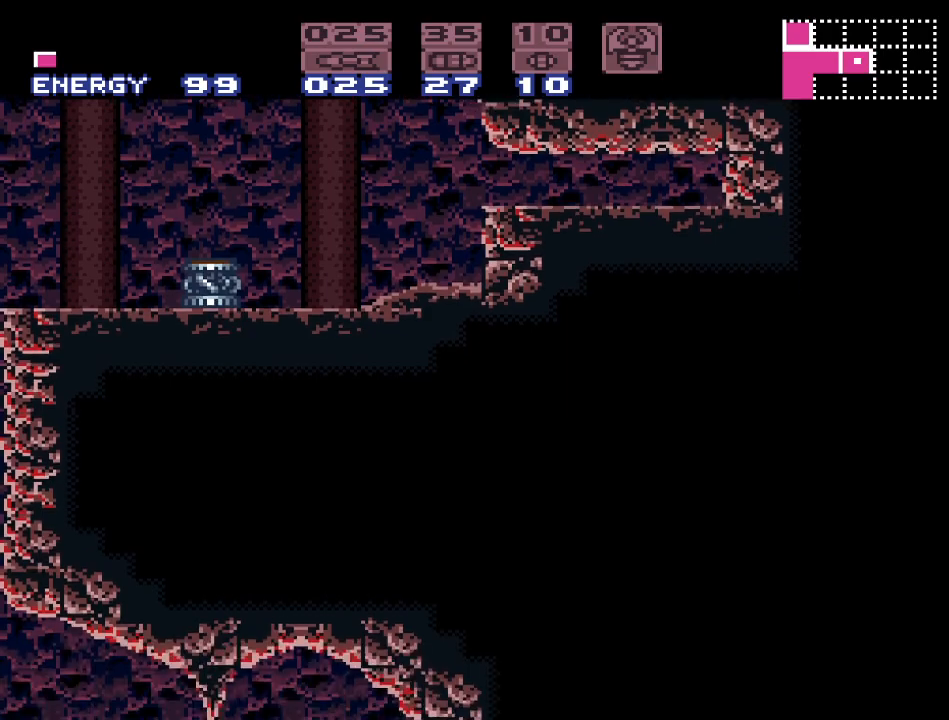
{"buttons": [], "events": []}
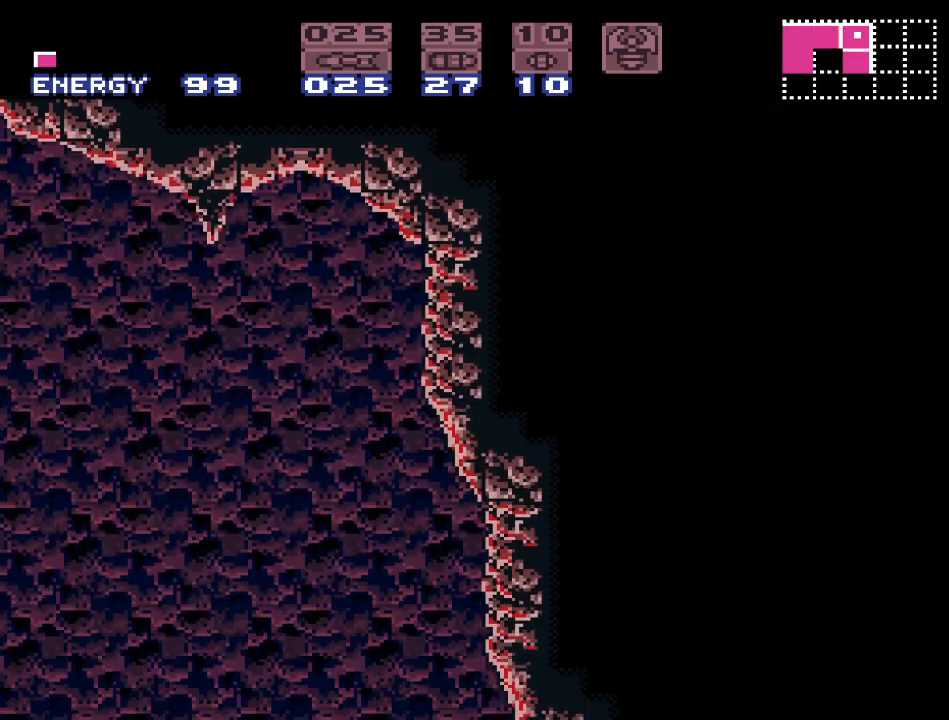
{"buttons": [], "events": []}
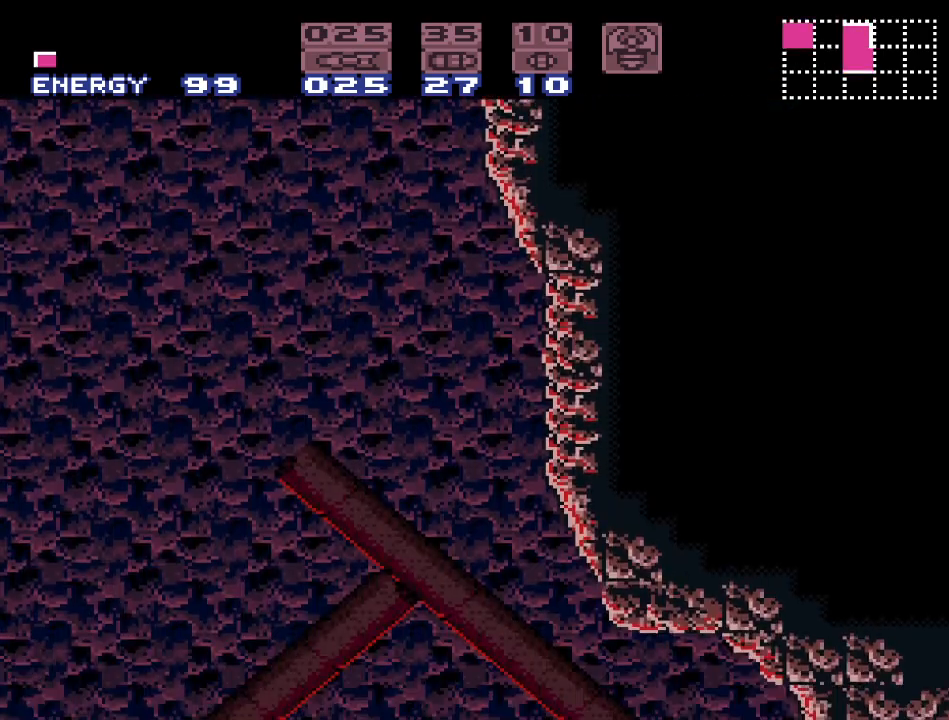
{"buttons": ["Y", "DPAD_RIGHT"], "events": [[450, "DPAD_RIGHT", "down"], [467, "Y", "down"]]}
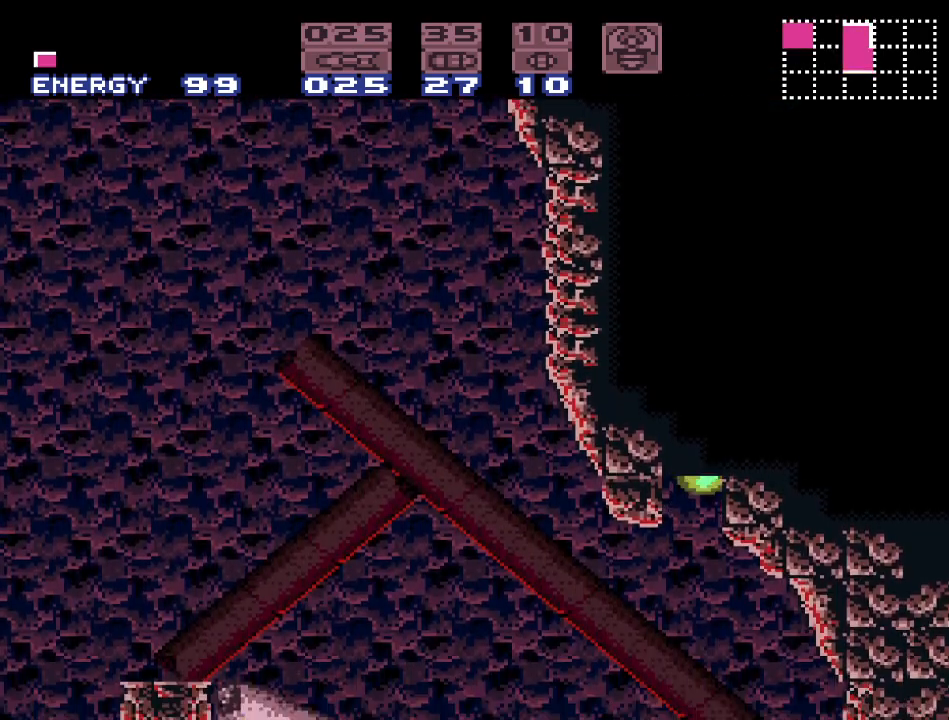
{"buttons": ["Y", "DPAD_RIGHT"], "events": []}
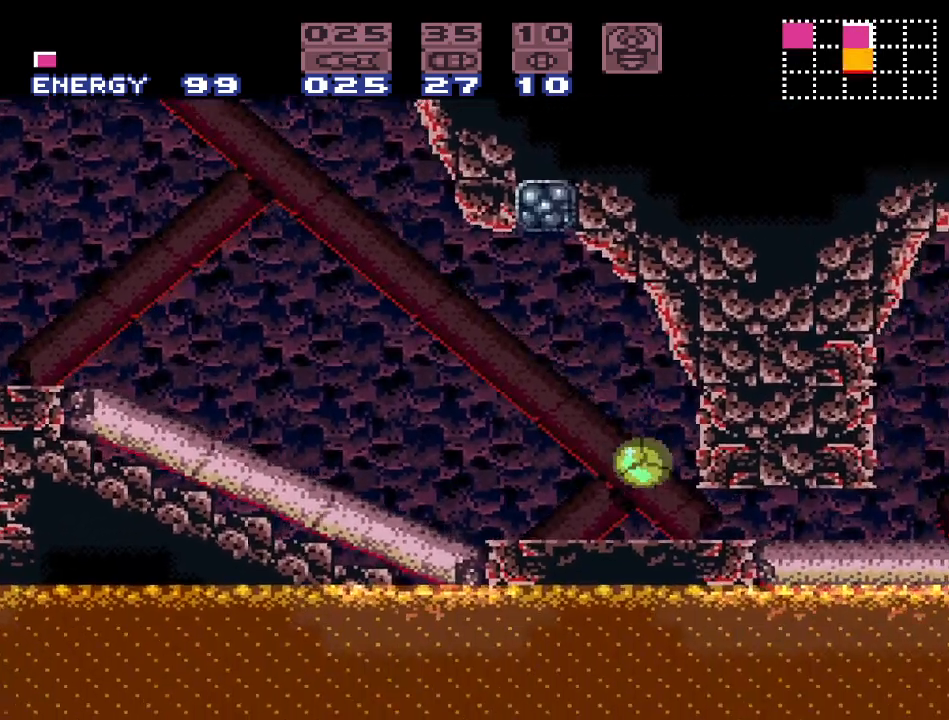
{"buttons": ["Y", "DPAD_RIGHT"], "events": []}
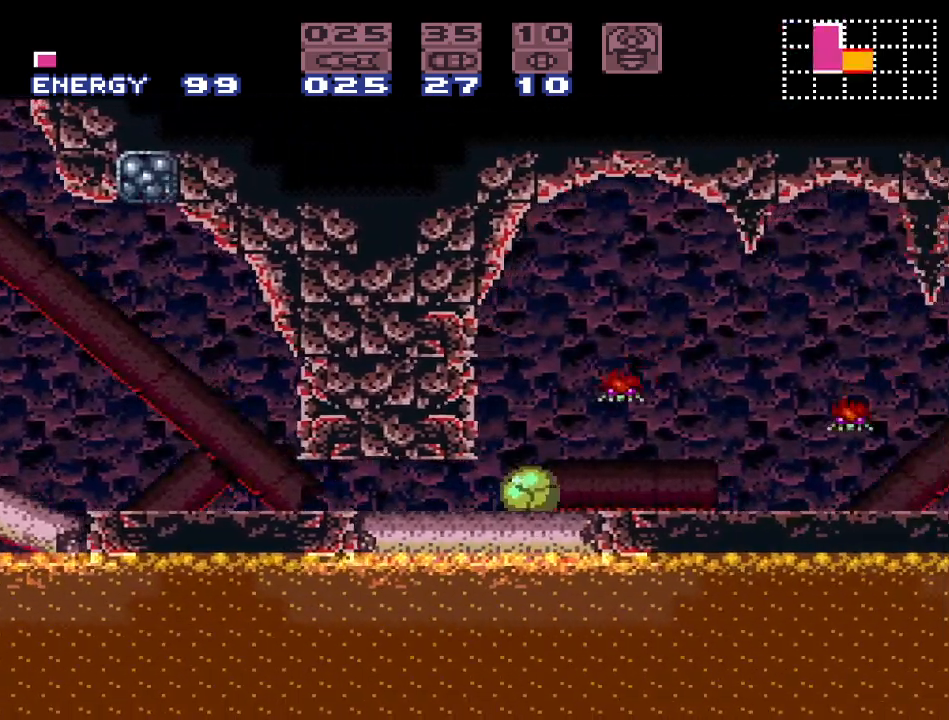
{"buttons": ["Y", "DPAD_RIGHT"], "events": [[67, "DPAD_UP", "down"], [167, "DPAD_UP", "up"]]}
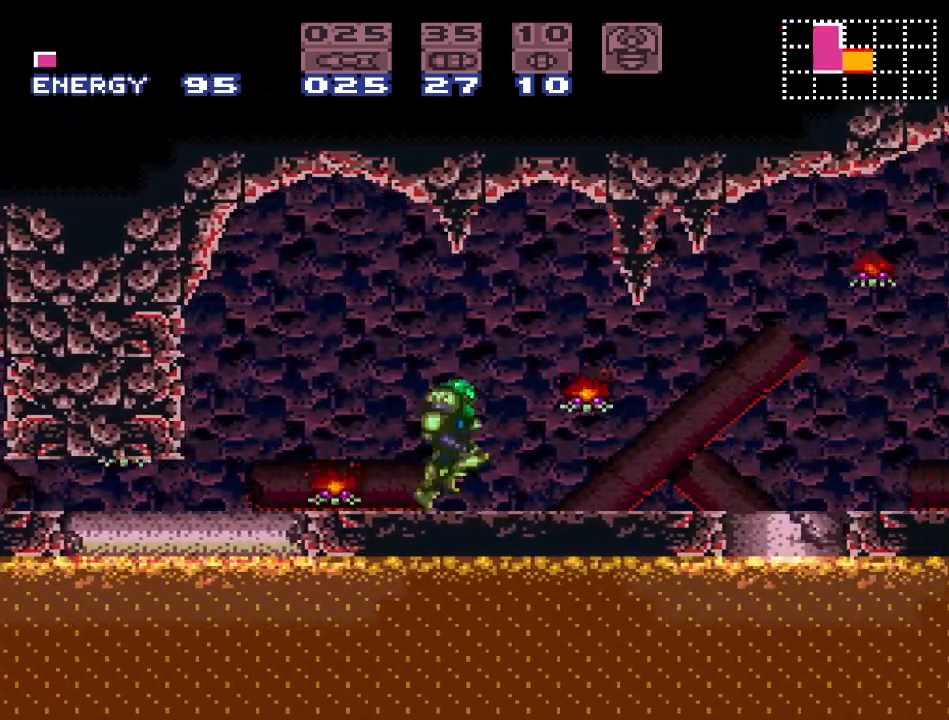
{"buttons": ["B", "Y", "DPAD_RIGHT"], "events": [[383, "B", "down"]]}
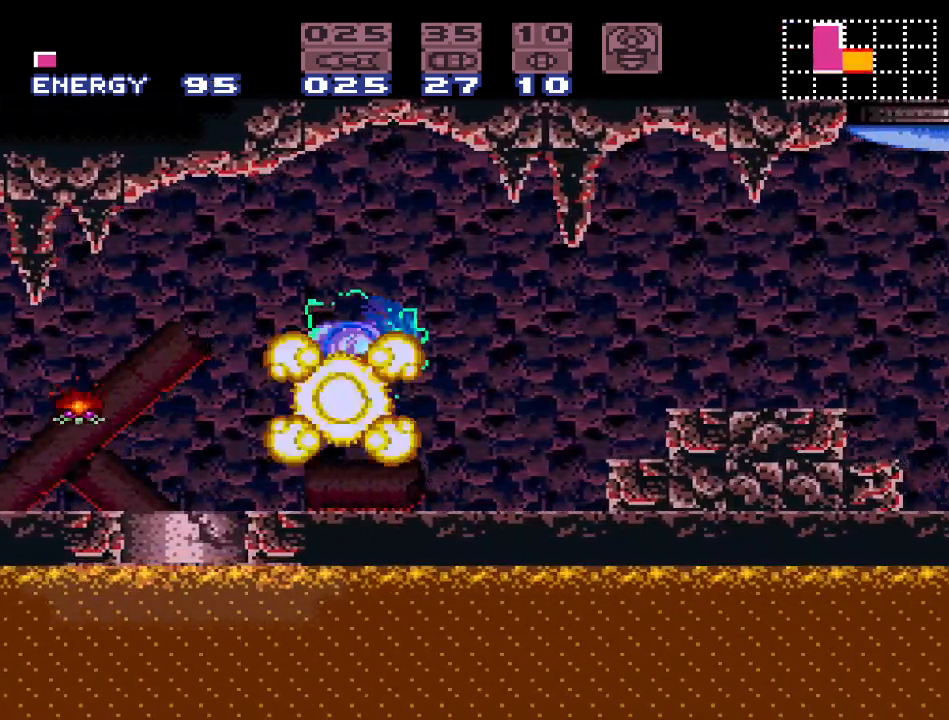
{"buttons": ["R1", "DPAD_RIGHT"], "events": [[150, "B", "up"], [250, "Y", "up"], [383, "R1", "down"]]}
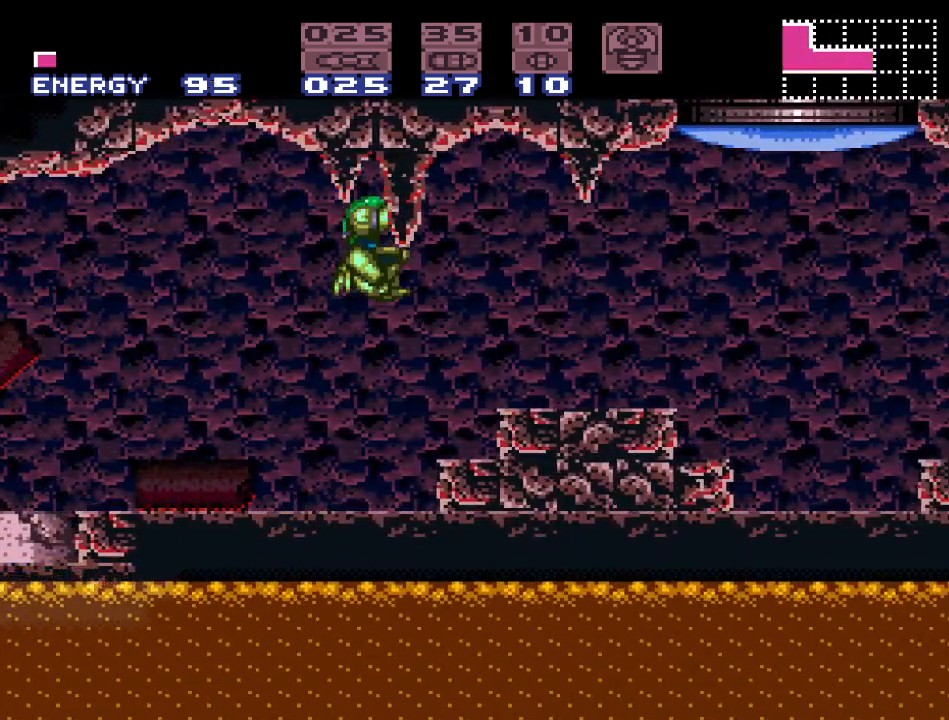
{"buttons": ["B", "DPAD_RIGHT"], "events": [[183, "A", "down"], [283, "A", "up"], [383, "R1", "up"], [417, "B", "down"]]}
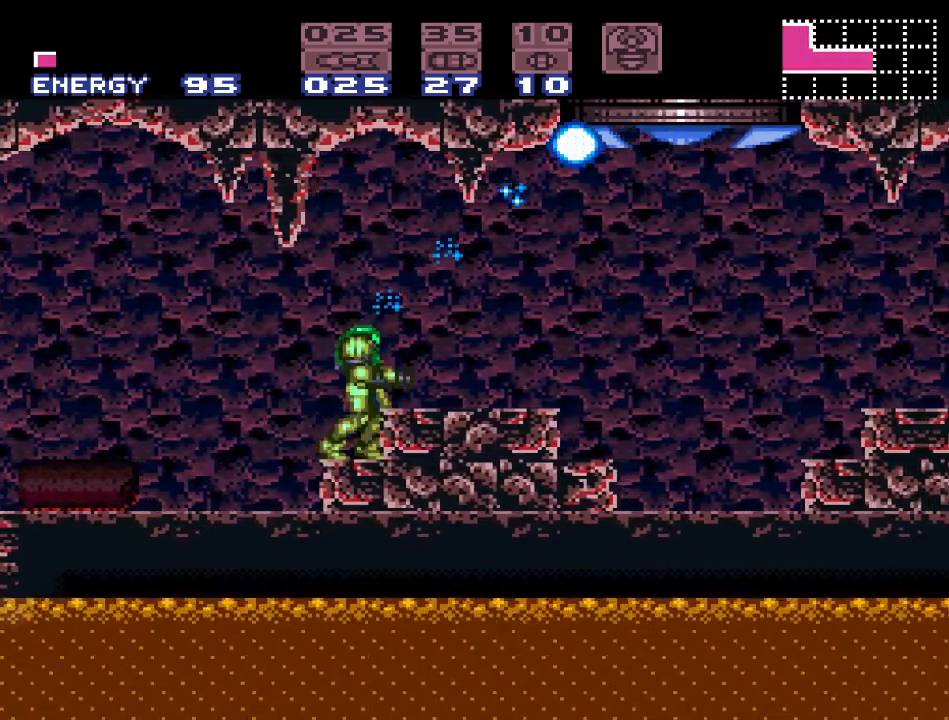
{"buttons": ["Y", "DPAD_RIGHT"], "events": [[33, "B", "up"], [217, "Y", "down"], [317, "B", "down"], [467, "B", "up"]]}
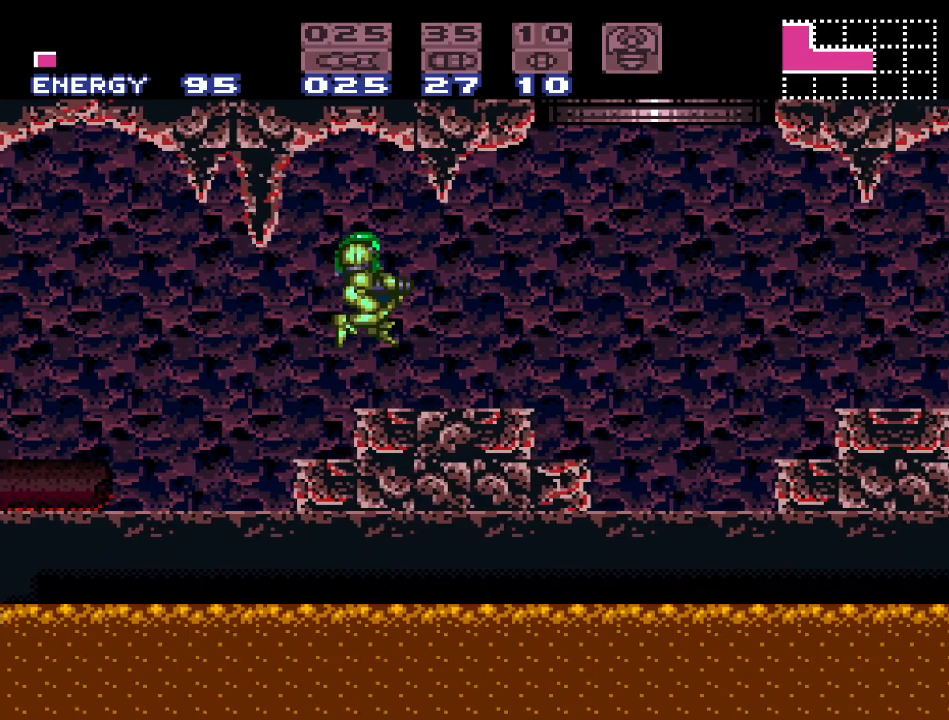
{"buttons": ["B", "Y", "DPAD_RIGHT"], "events": [[33, "DPAD_RIGHT", "up"], [150, "DPAD_RIGHT", "down"], [433, "B", "down"]]}
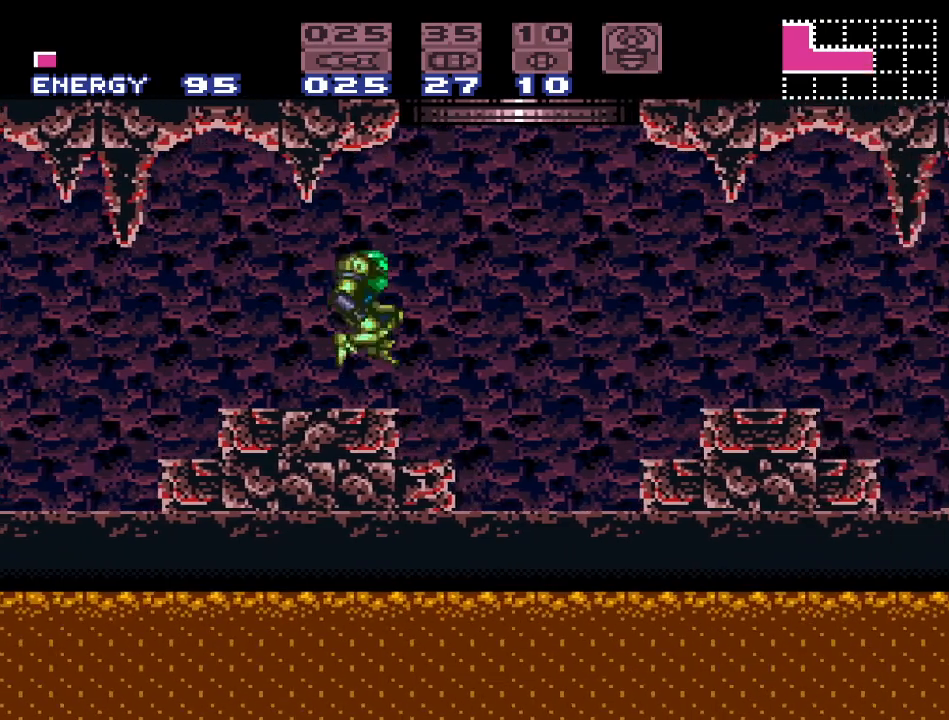
{"buttons": ["B", "Y"], "events": [[183, "DPAD_RIGHT", "up"]]}
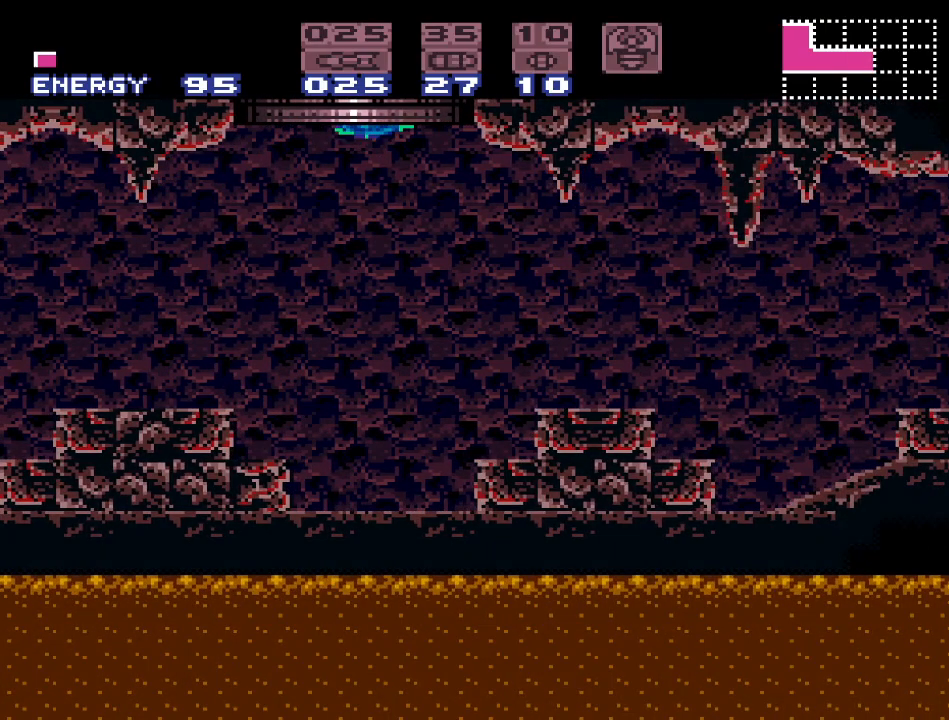
{"buttons": ["B", "Y"], "events": []}
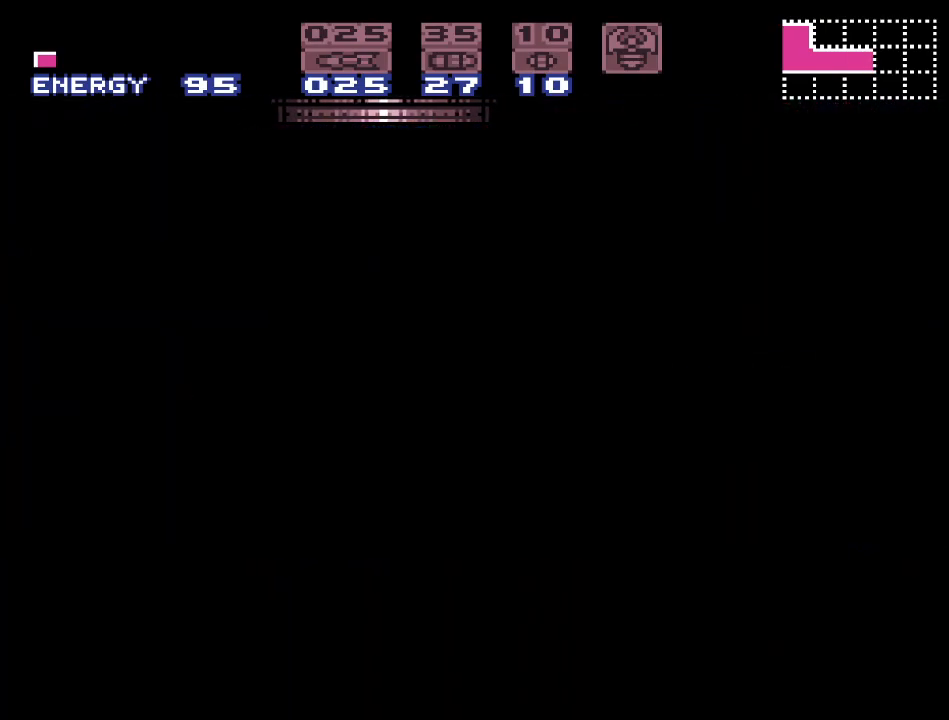
{"buttons": ["B", "Y"], "events": []}
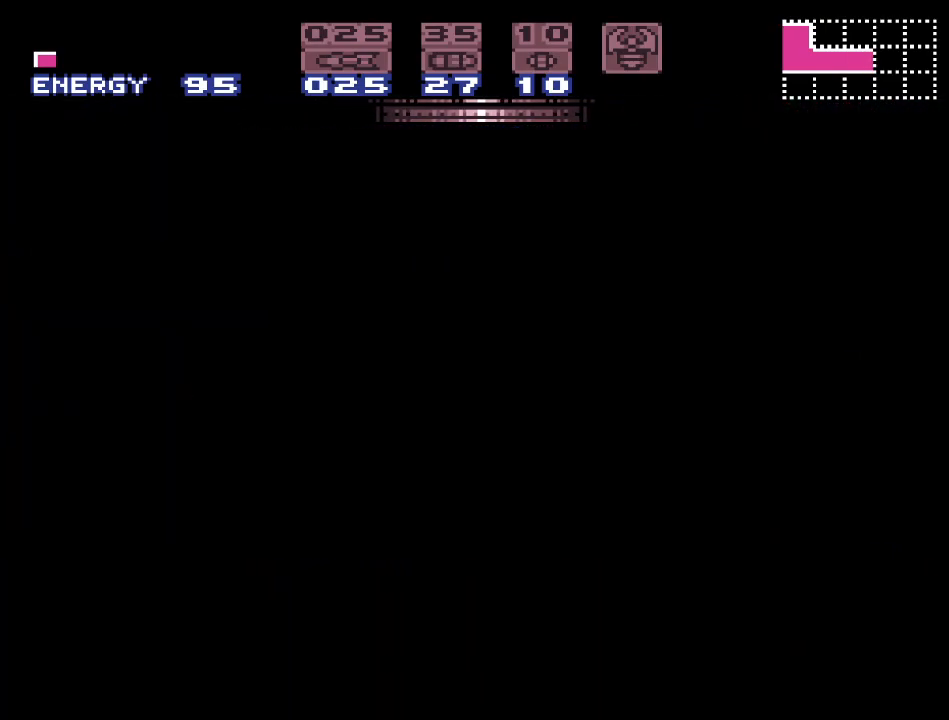
{"buttons": ["B", "Y", "DPAD_RIGHT"], "events": [[67, "DPAD_RIGHT", "down"]]}
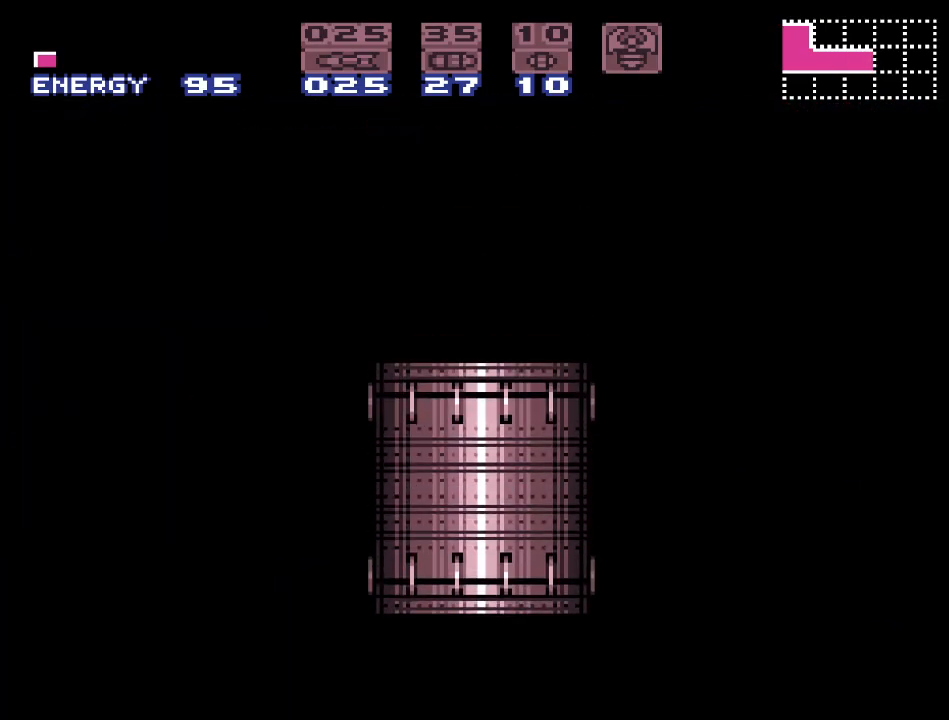
{"buttons": ["B", "Y", "DPAD_RIGHT"], "events": []}
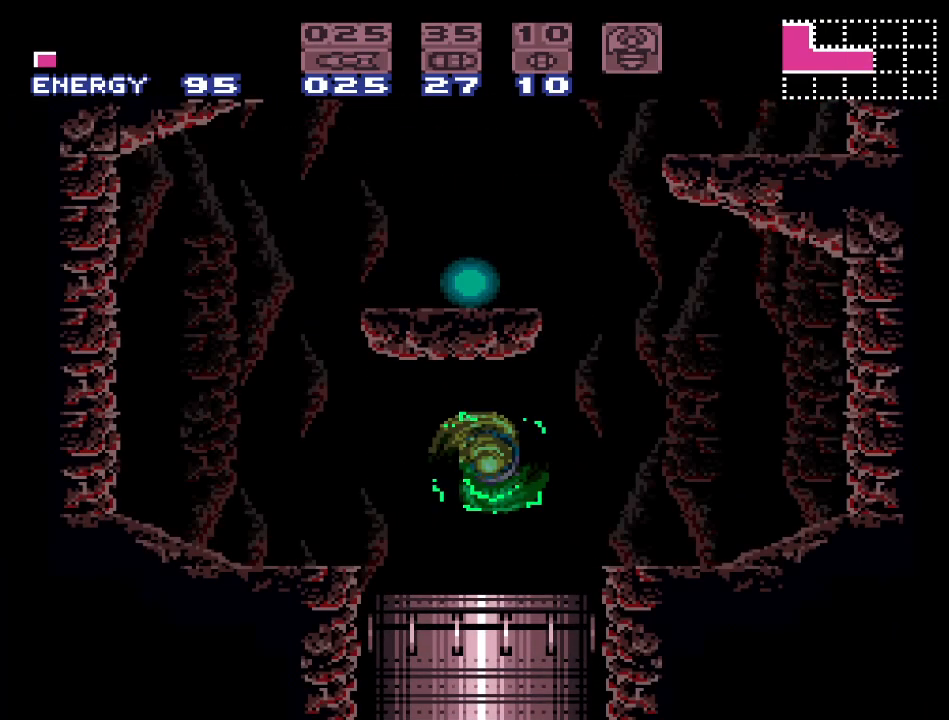
{"buttons": ["Y"], "events": [[133, "B", "up"], [417, "DPAD_RIGHT", "up"]]}
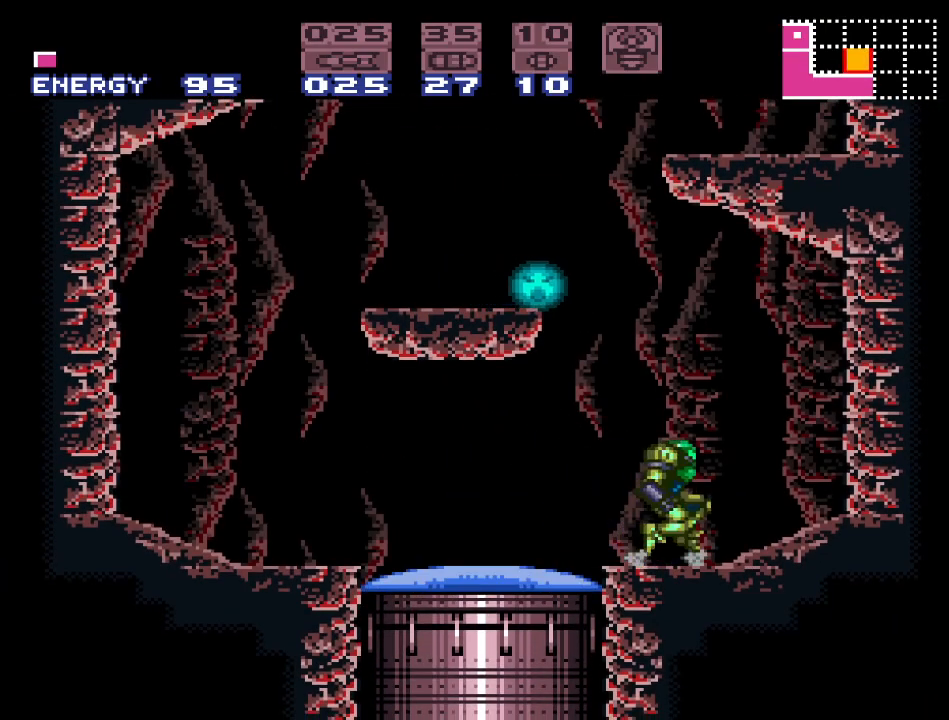
{"buttons": ["Y", "DPAD_RIGHT"], "events": [[33, "DPAD_LEFT", "down"], [183, "B", "down"], [383, "DPAD_LEFT", "up"], [467, "B", "up"], [500, "DPAD_RIGHT", "down"]]}